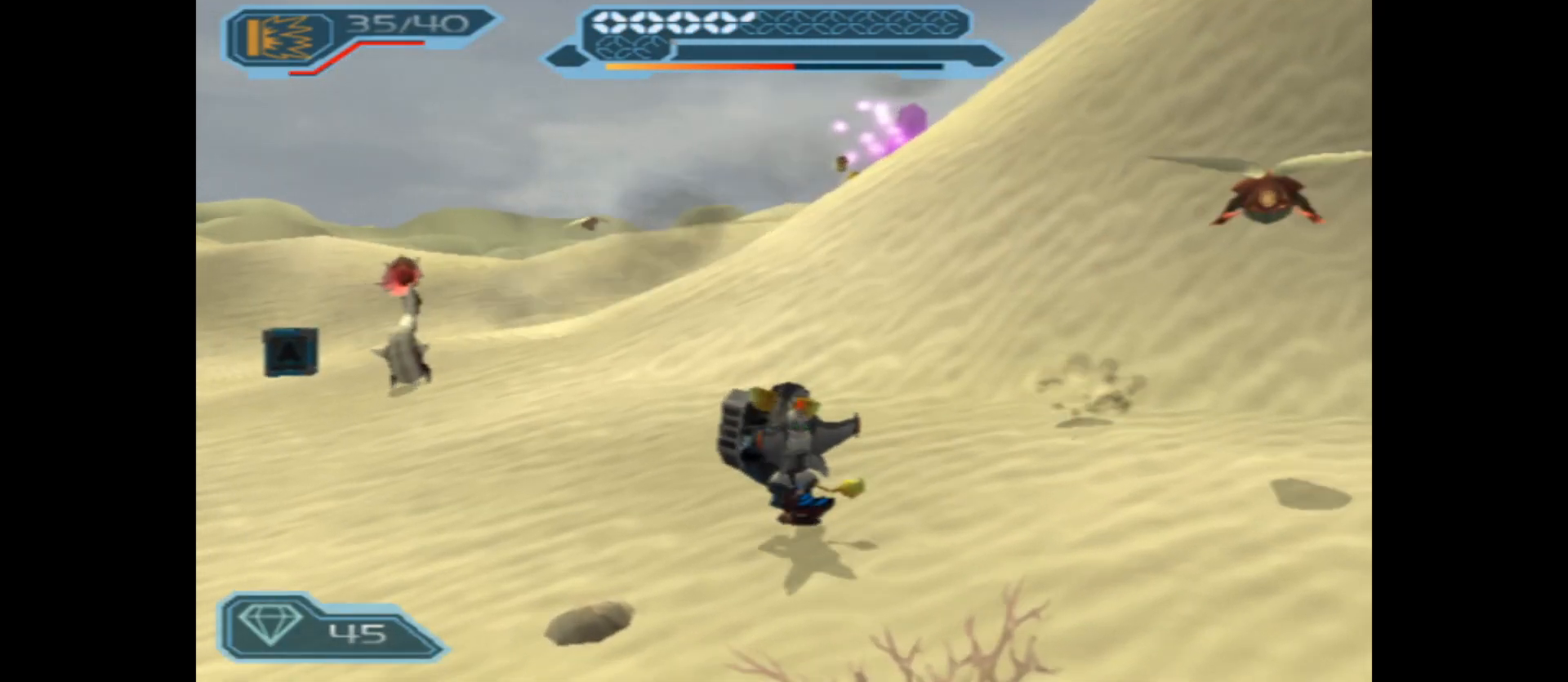
Gameplay with a controller (Xbox layout); each line is a JSON object with the inputs held at the frame after it. "events" lists button and stick changes between this image and that frame as [ms after this image, input, new state], when the widget could be followed in between.
{"buttons": [], "left_stick": "up-left", "right_stick": "right", "events": [[167, "right_stick", "center"], [350, "right_stick", "right"]]}
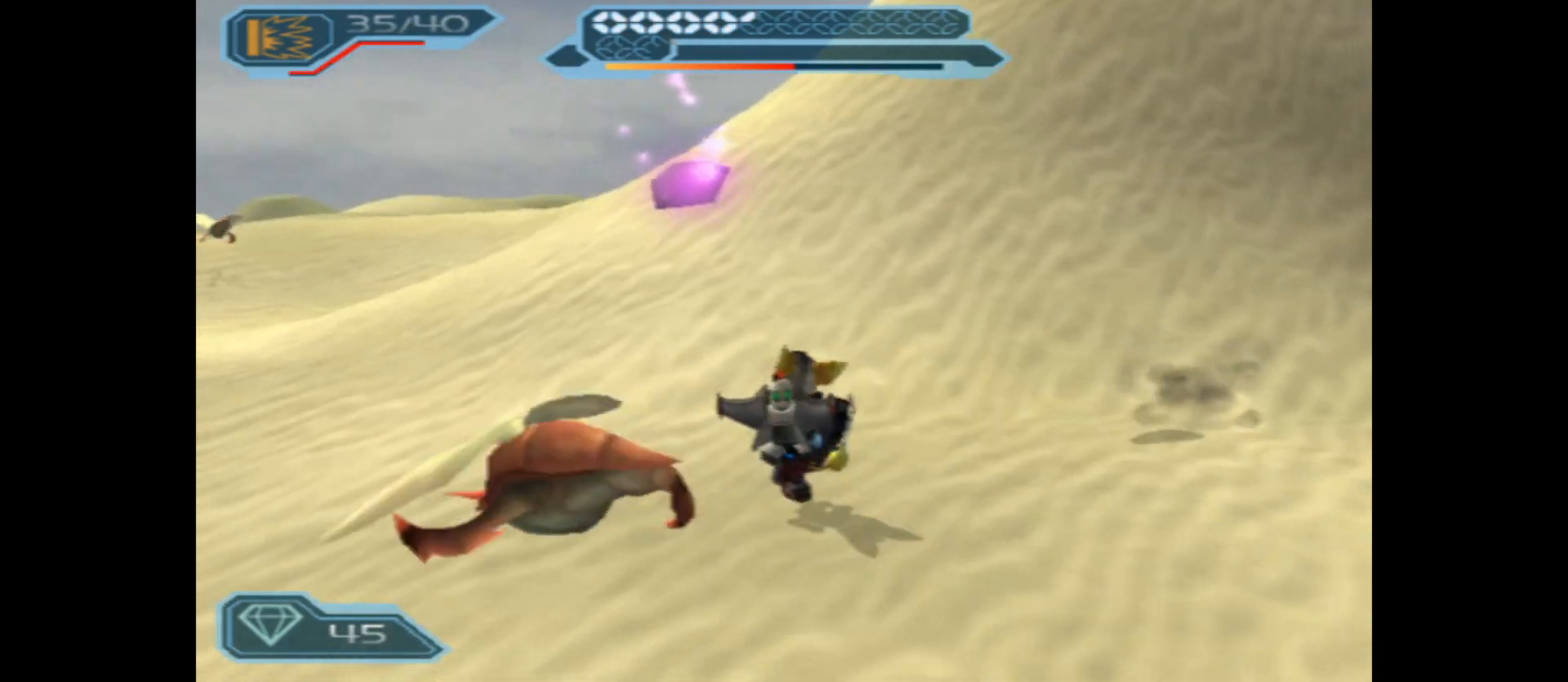
{"buttons": [], "left_stick": "right", "right_stick": "right", "events": [[67, "right_stick", "center"], [250, "right_stick", "right"], [383, "left_stick", "right"]]}
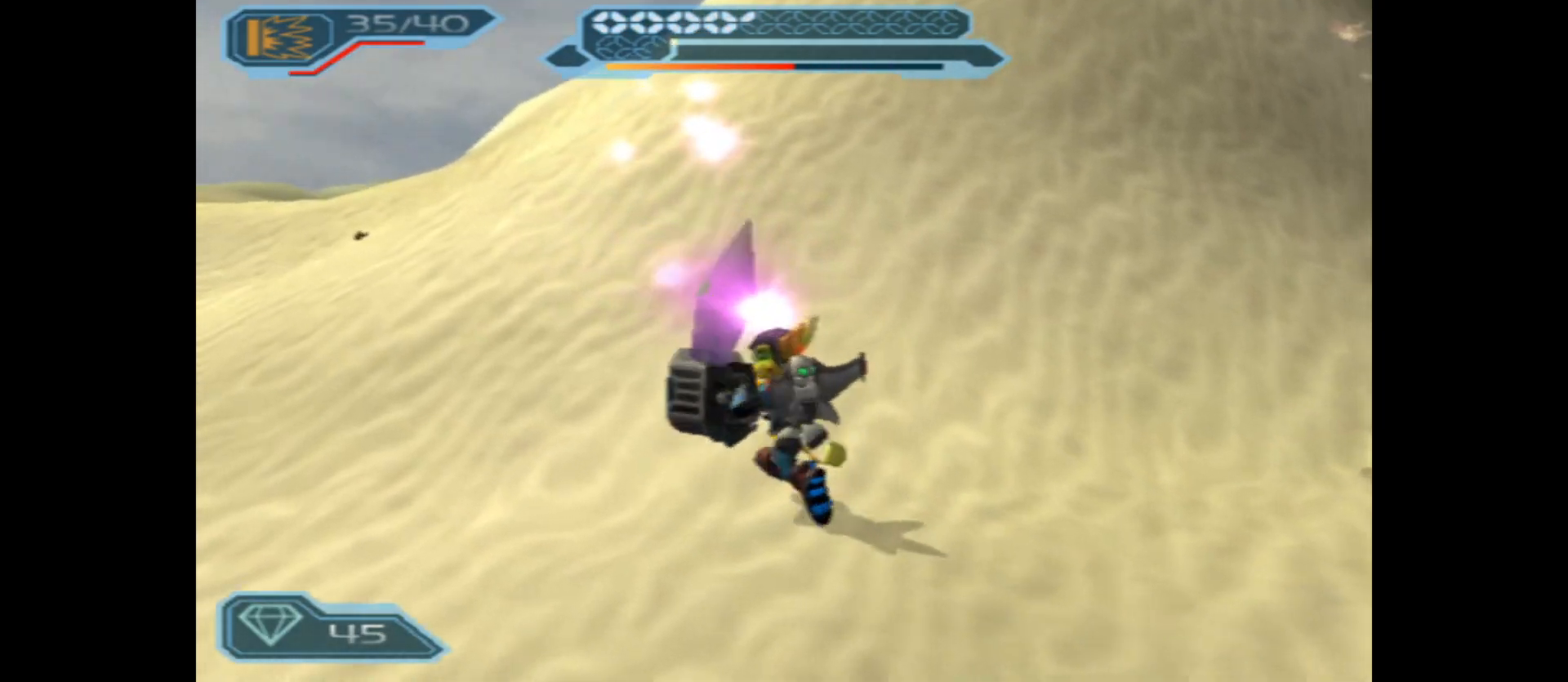
{"buttons": [], "left_stick": "up", "right_stick": "down-right", "events": [[300, "left_stick", "up-right"], [467, "left_stick", "up"], [483, "right_stick", "down-right"]]}
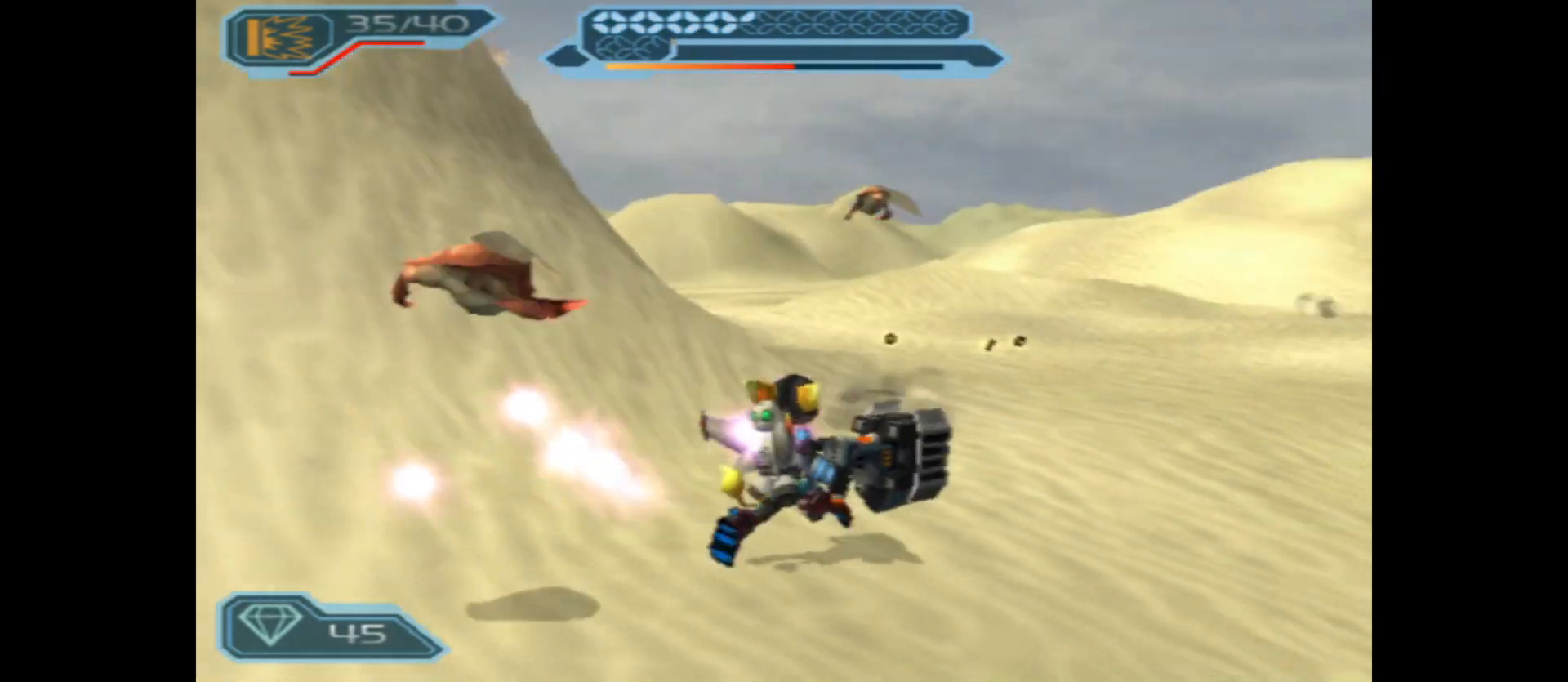
{"buttons": [], "left_stick": "up", "right_stick": "down", "events": [[350, "right_stick", "down"]]}
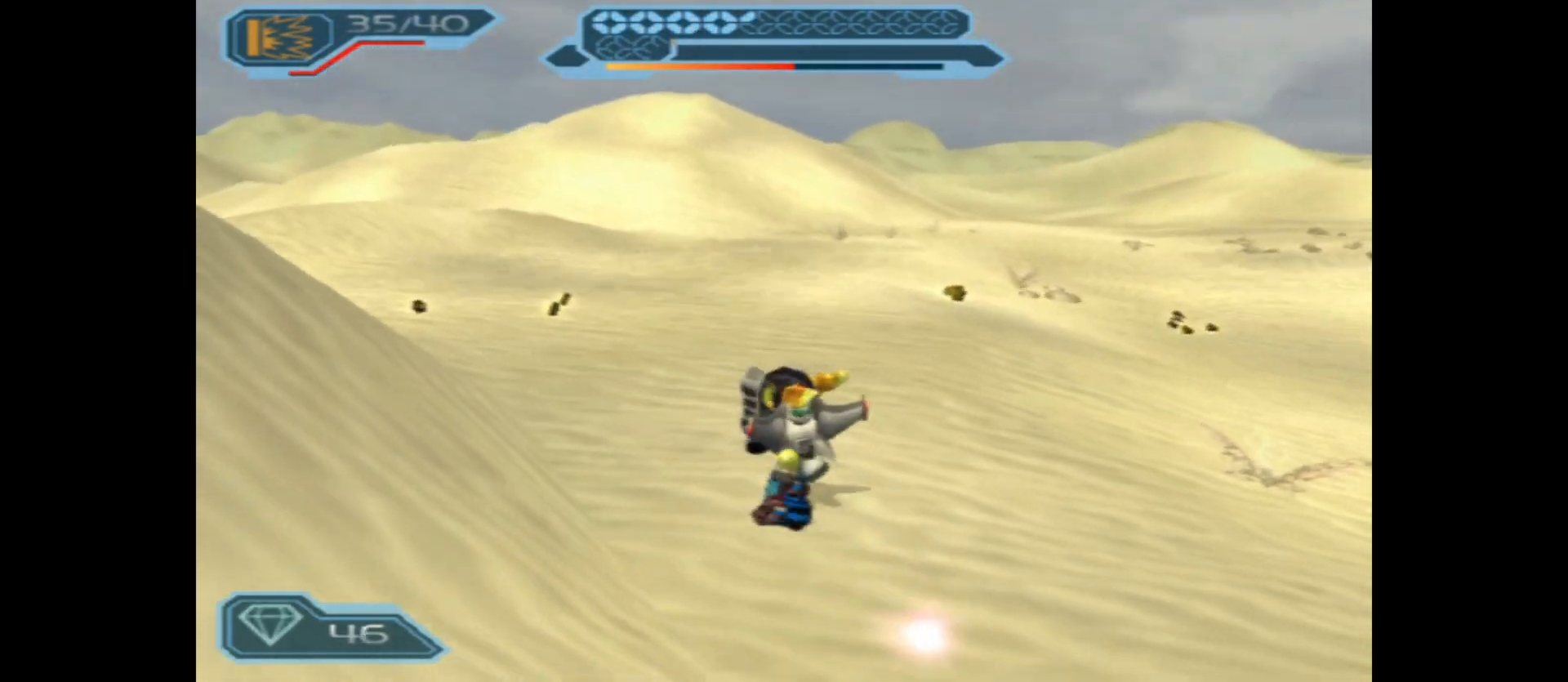
{"buttons": [], "left_stick": "up", "right_stick": "right", "events": [[67, "right_stick", "center"], [417, "right_stick", "right"]]}
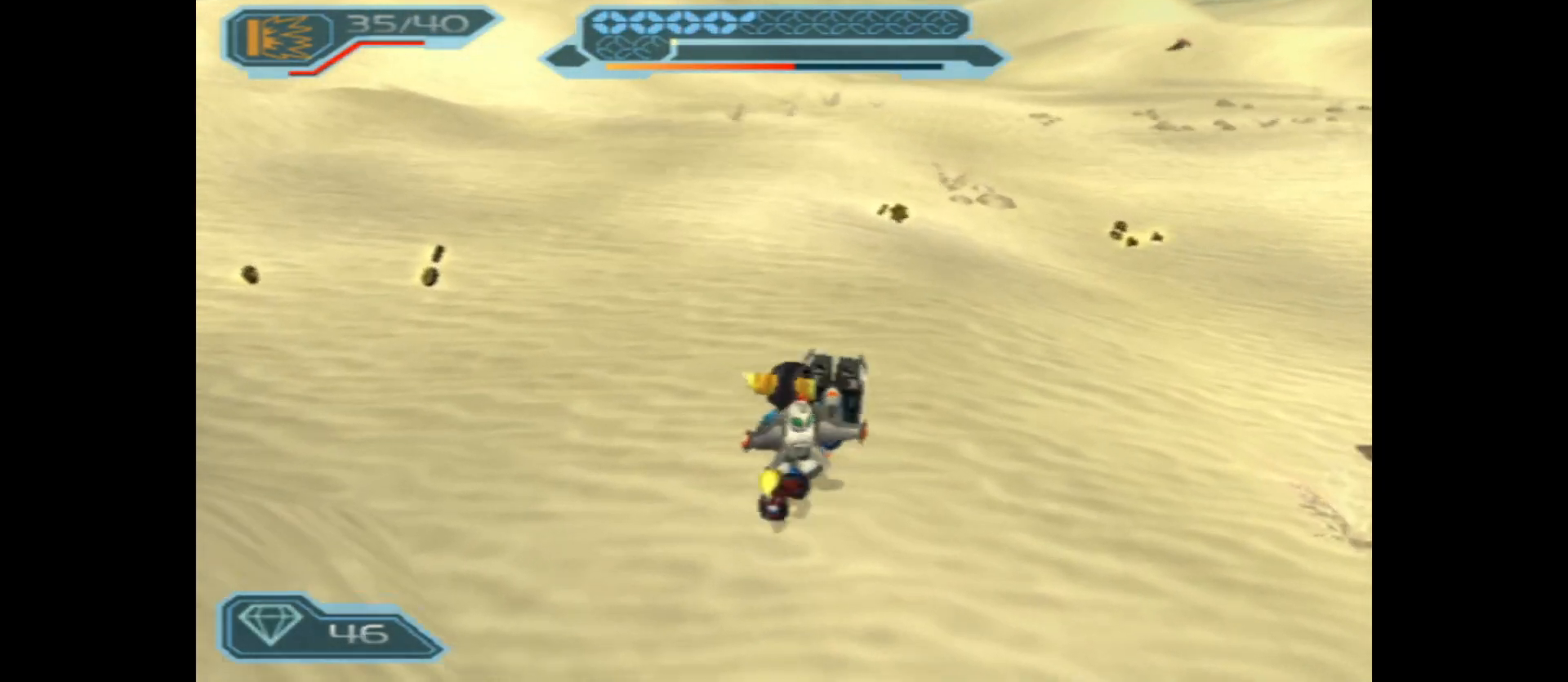
{"buttons": [], "left_stick": "up", "right_stick": "center", "events": [[467, "right_stick", "center"]]}
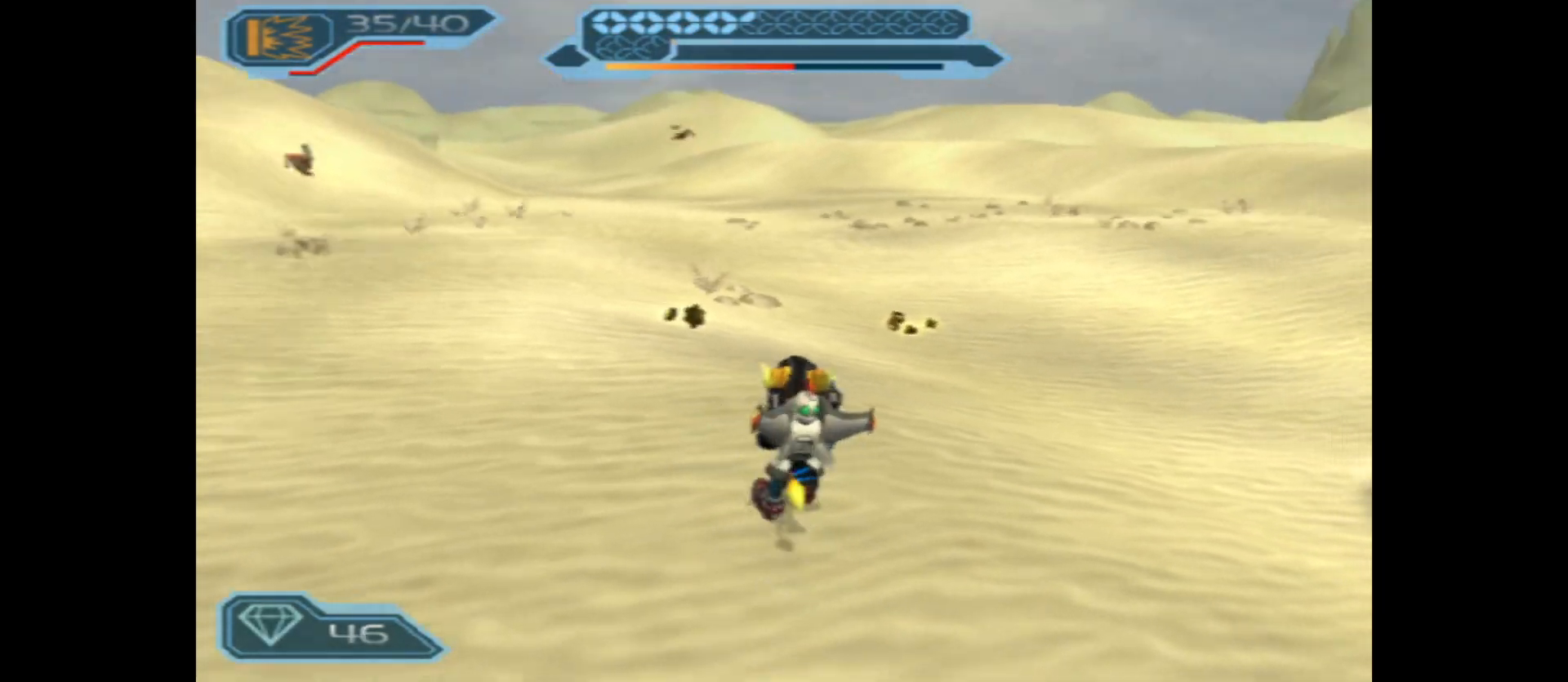
{"buttons": [], "left_stick": "up", "right_stick": "right", "events": [[433, "right_stick", "right"]]}
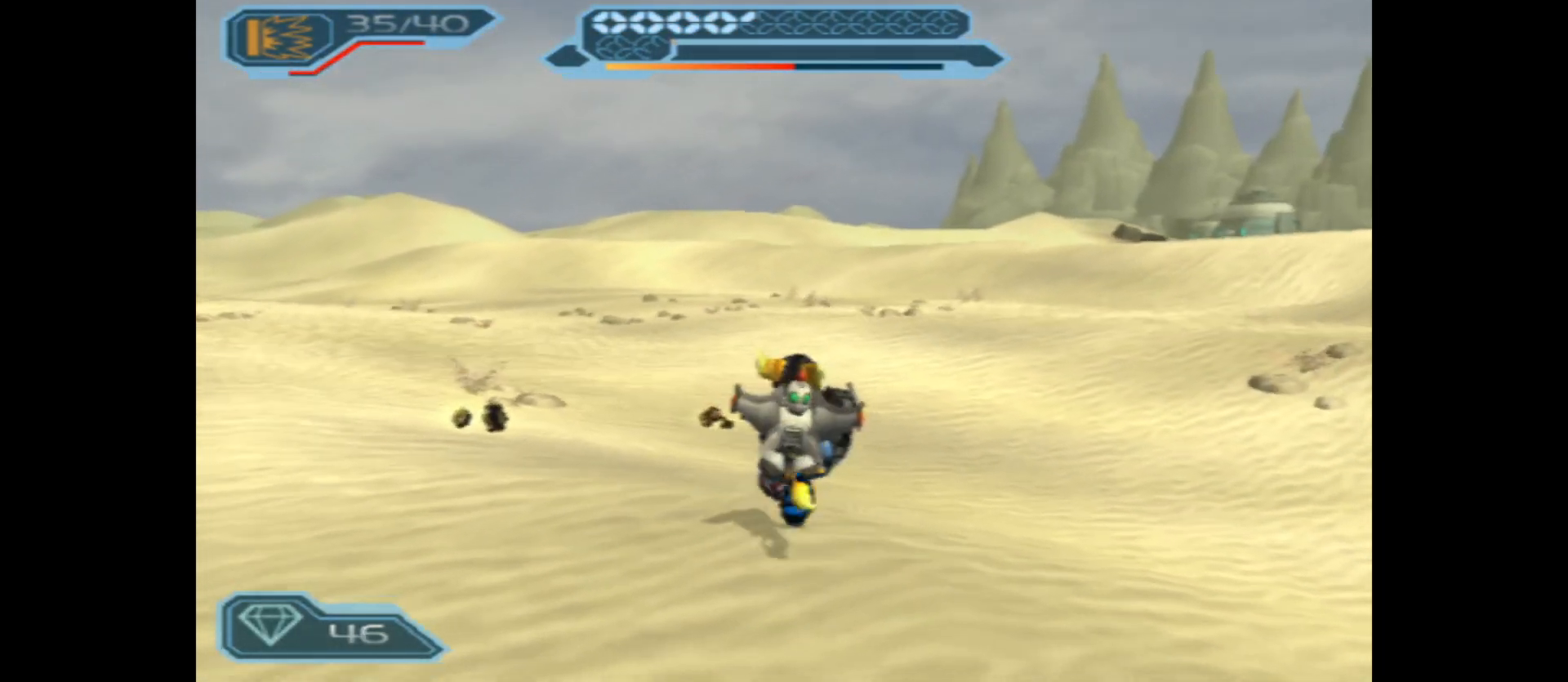
{"buttons": [], "left_stick": "up-left", "right_stick": "right", "events": [[17, "left_stick", "up-left"]]}
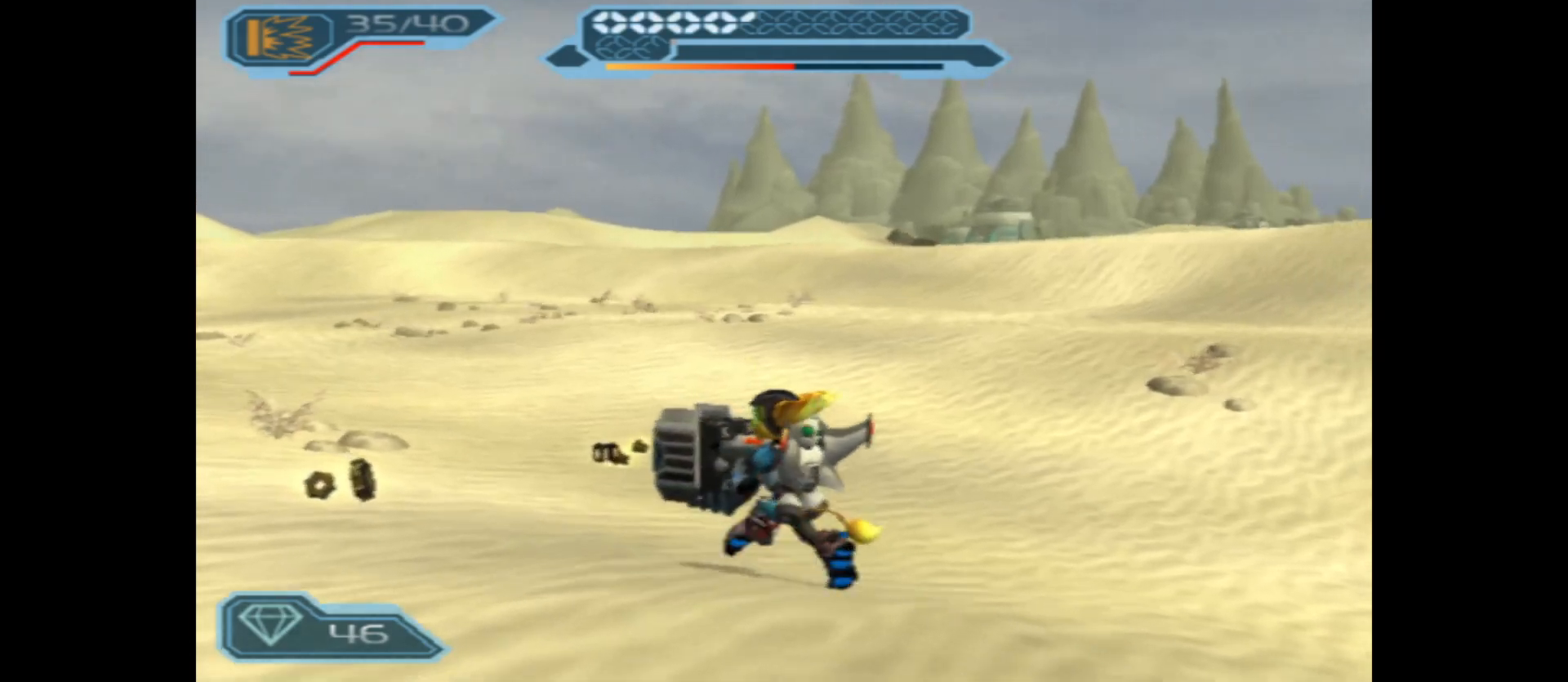
{"buttons": [], "left_stick": "up-left", "right_stick": "right", "events": []}
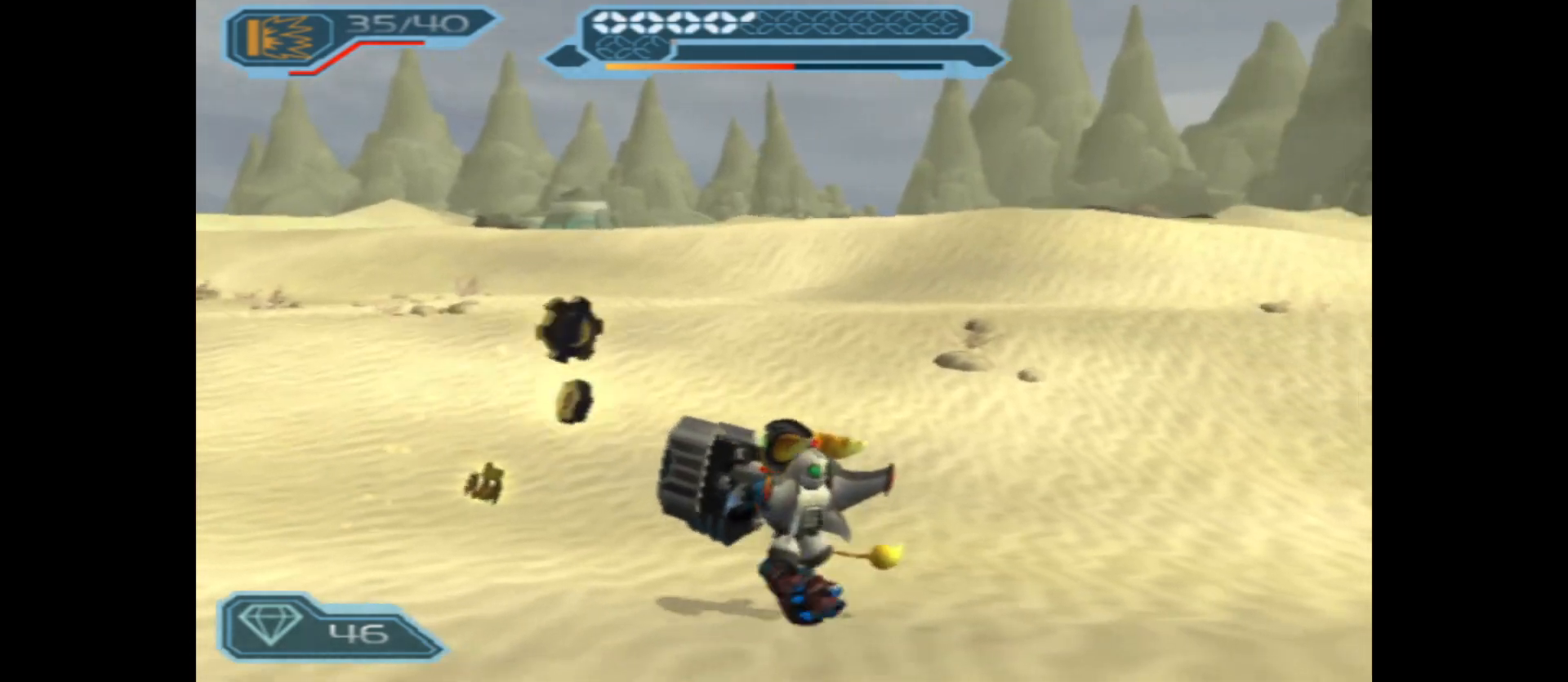
{"buttons": [], "left_stick": "up-left", "right_stick": "right", "events": []}
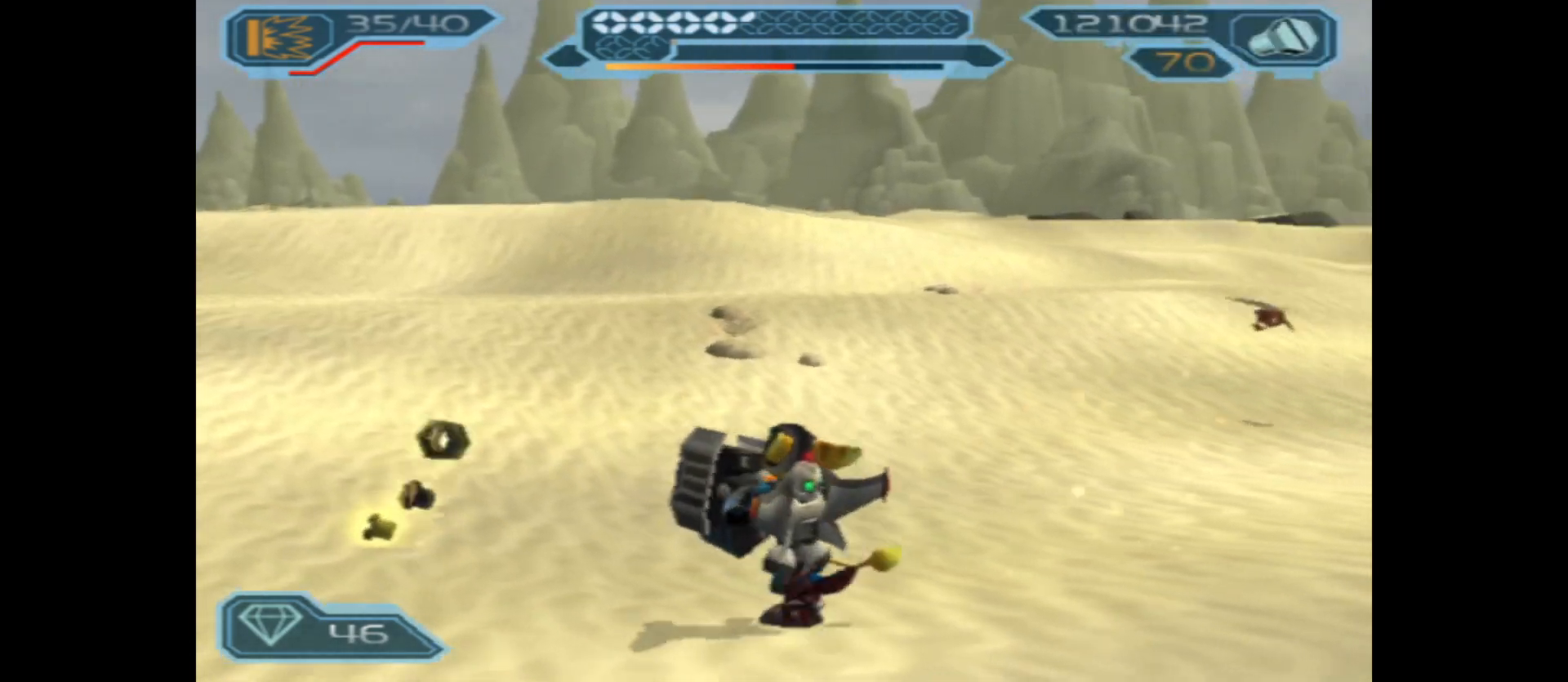
{"buttons": [], "left_stick": "up-right", "right_stick": "right", "events": [[217, "left_stick", "up"], [333, "left_stick", "up-right"]]}
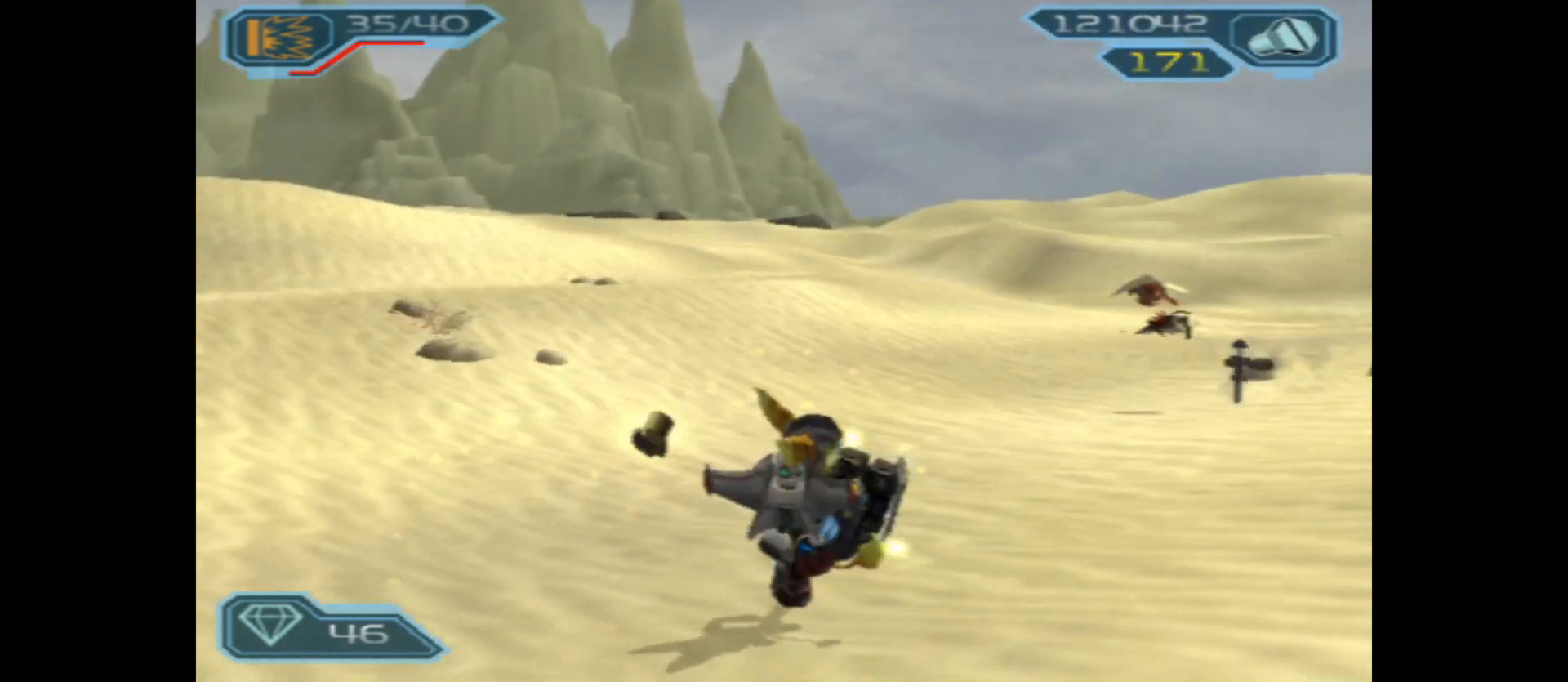
{"buttons": [], "left_stick": "center", "right_stick": "center", "events": [[233, "right_stick", "center"], [250, "left_stick", "up"], [417, "left_stick", "center"]]}
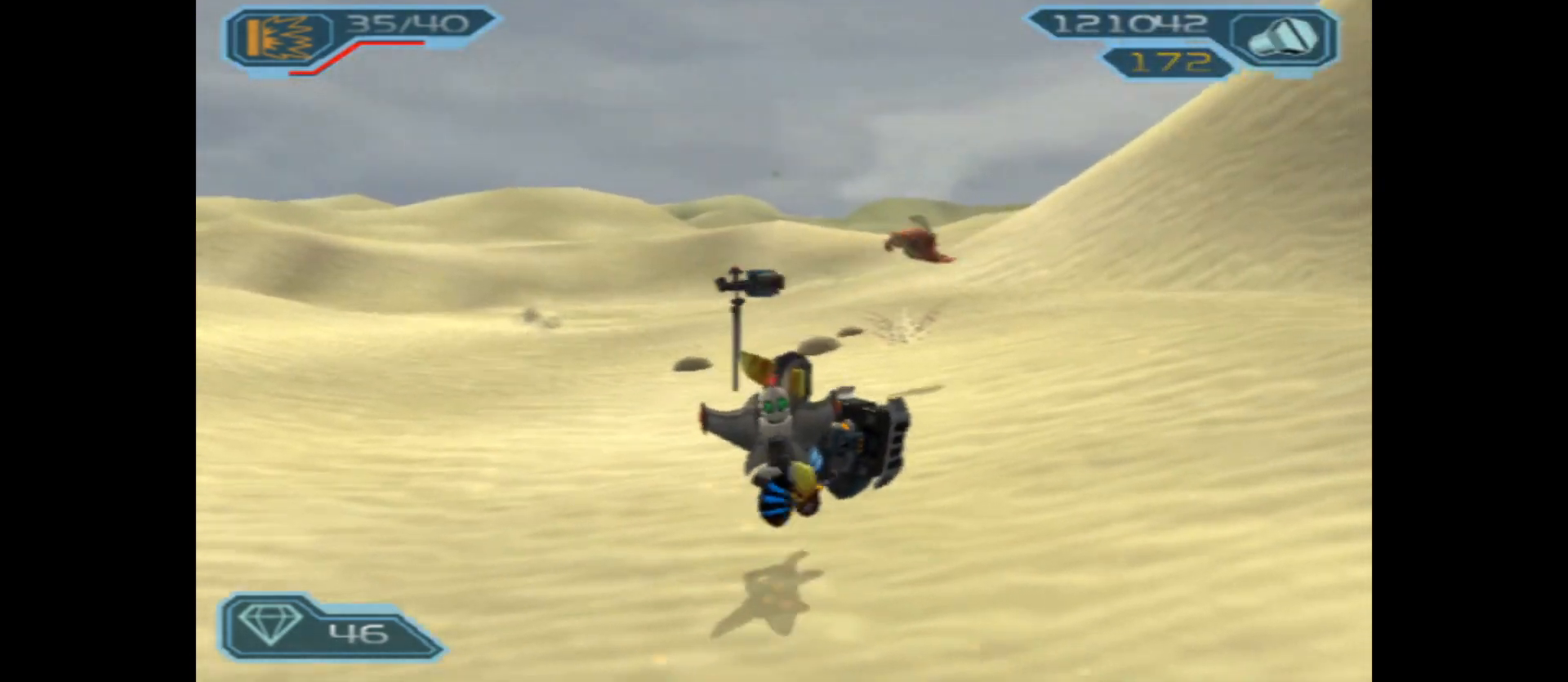
{"buttons": ["B"], "left_stick": "up-right", "right_stick": "center", "events": [[233, "left_stick", "right"], [433, "B", "down"], [450, "left_stick", "up-right"]]}
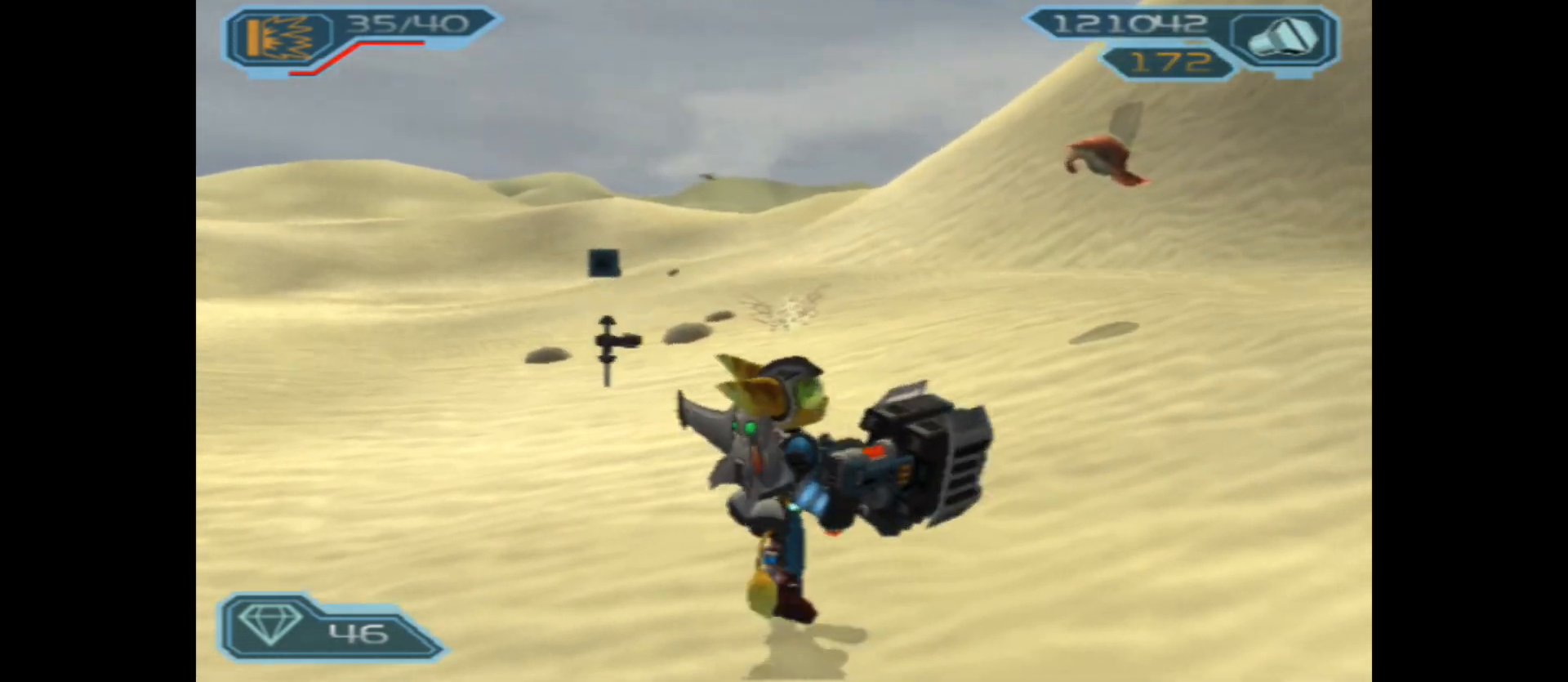
{"buttons": [], "left_stick": "up", "right_stick": "center", "events": [[83, "B", "up"], [250, "left_stick", "up"]]}
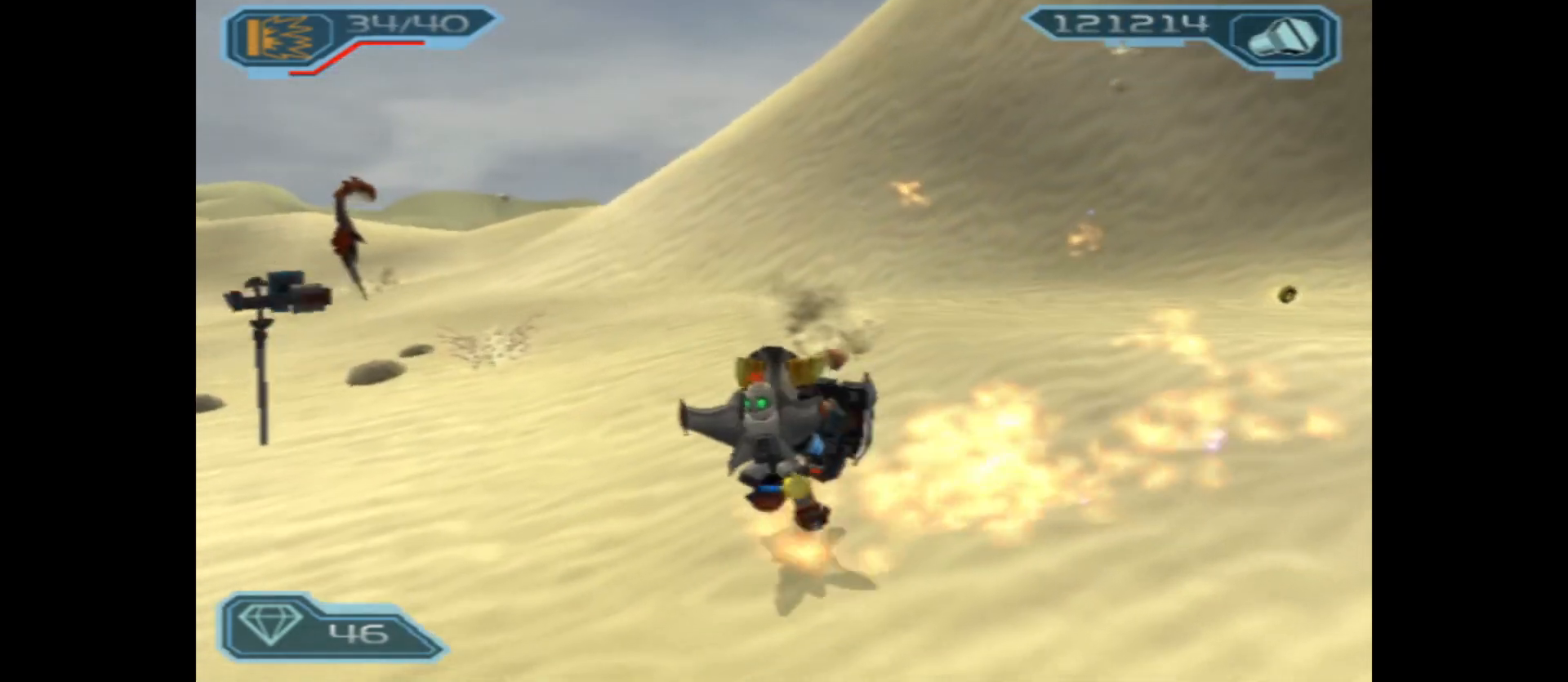
{"buttons": [], "left_stick": "up-left", "right_stick": "center", "events": [[17, "B", "down"], [133, "B", "up"], [417, "left_stick", "up-left"]]}
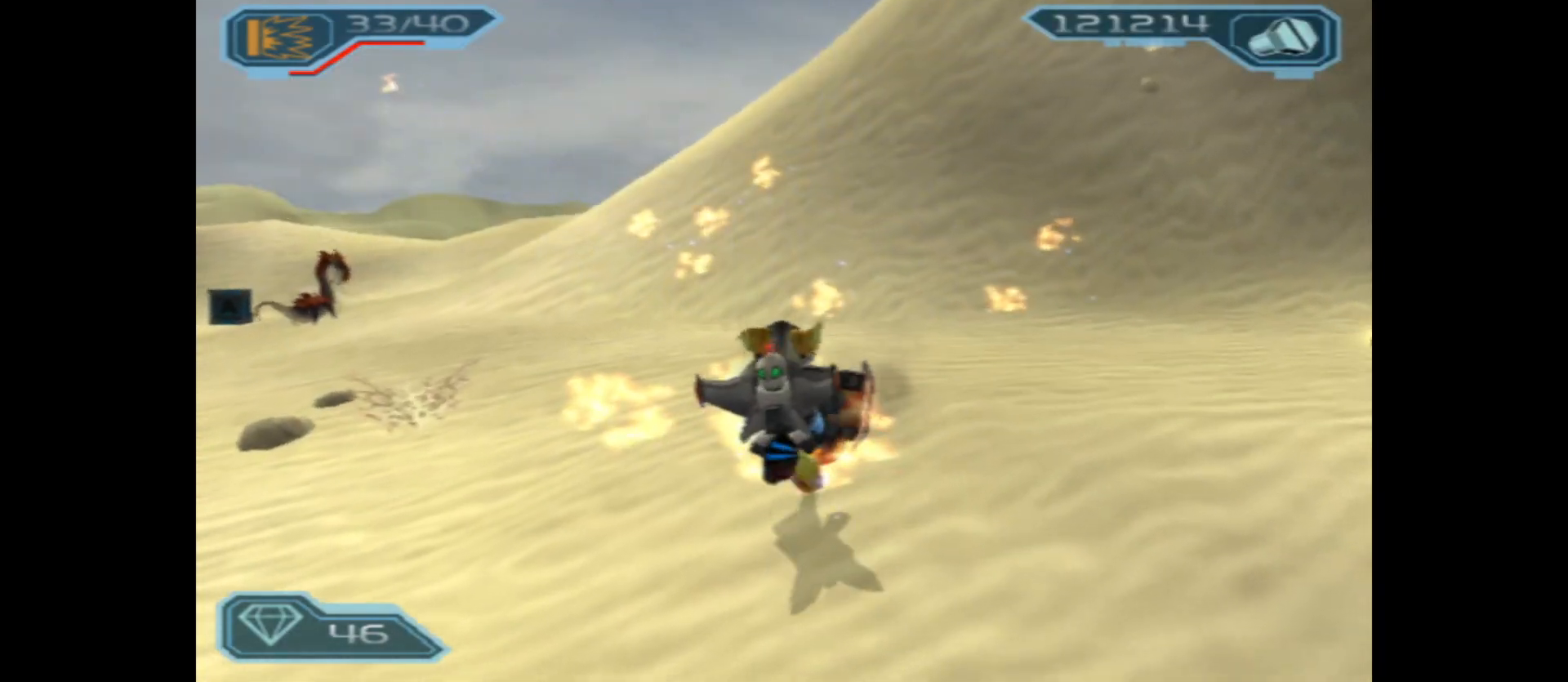
{"buttons": [], "left_stick": "up-left", "right_stick": "center", "events": [[133, "right_stick", "left"], [383, "right_stick", "center"]]}
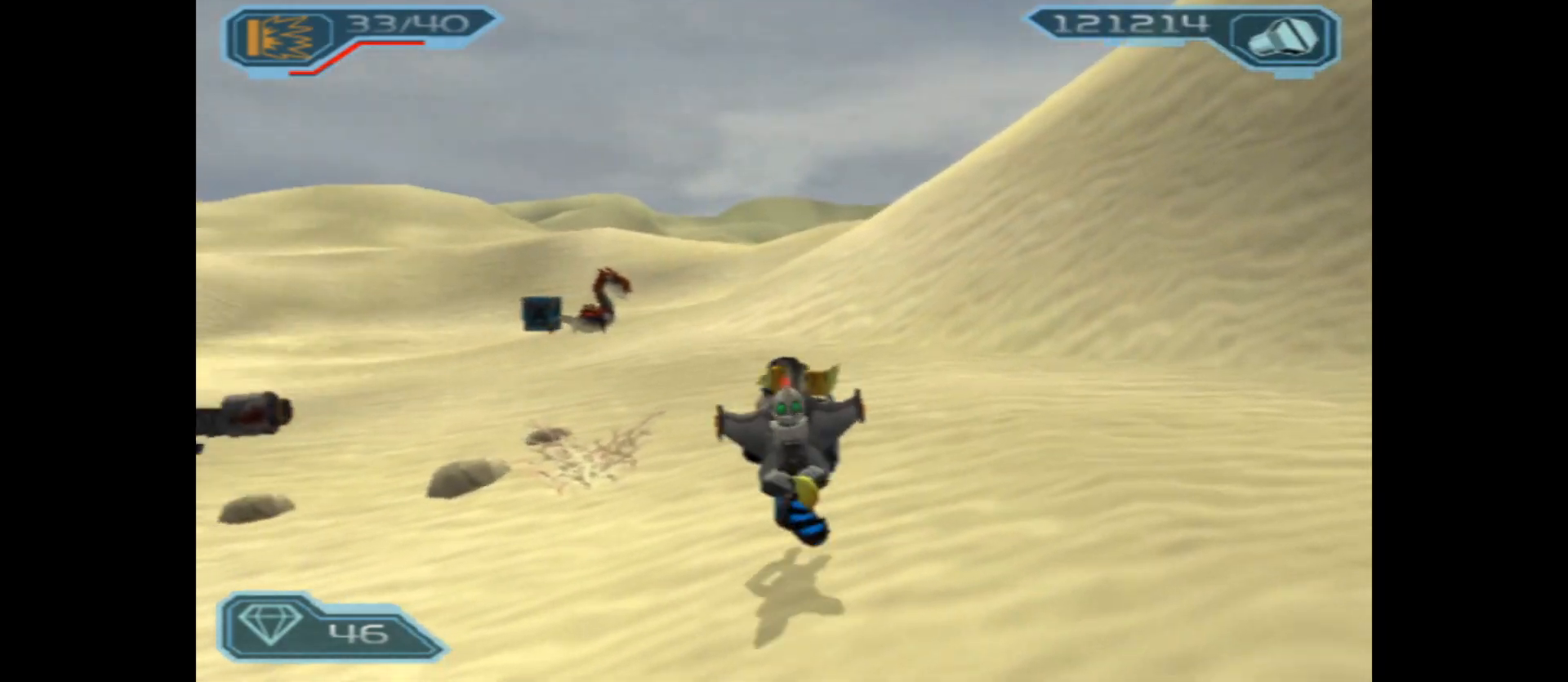
{"buttons": ["B"], "left_stick": "up-left", "right_stick": "center", "events": [[400, "B", "down"]]}
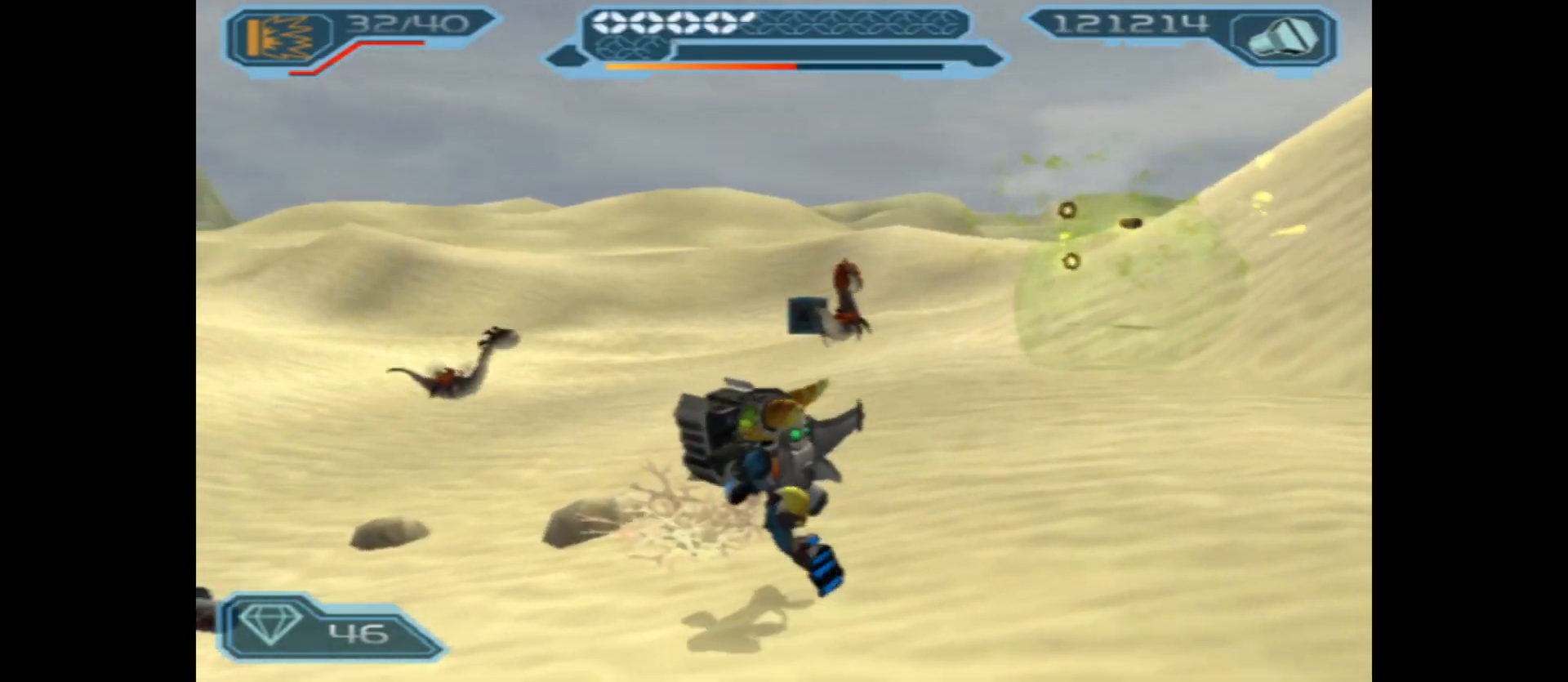
{"buttons": ["B"], "left_stick": "up", "right_stick": "center", "events": [[100, "B", "up"], [400, "left_stick", "up"], [500, "B", "down"]]}
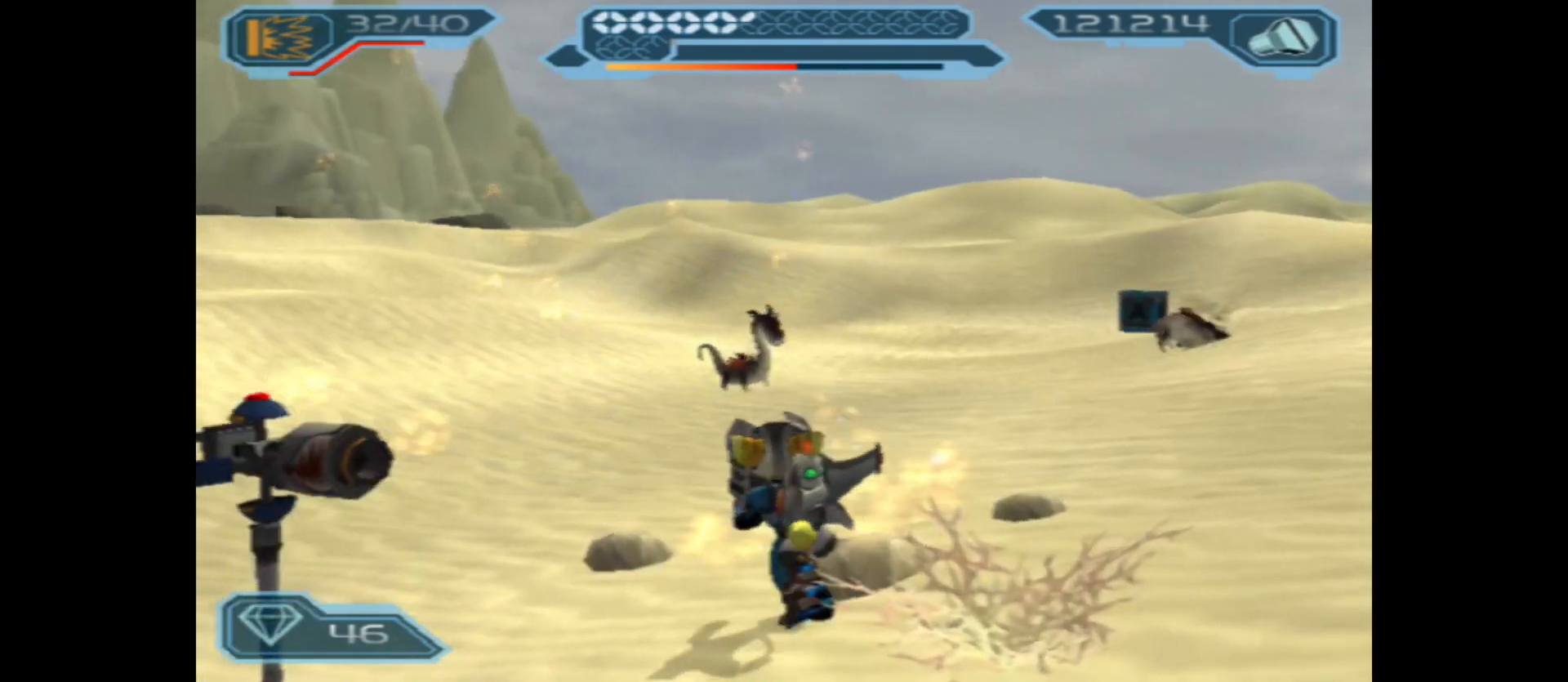
{"buttons": [], "left_stick": "up", "right_stick": "center", "events": [[183, "B", "up"]]}
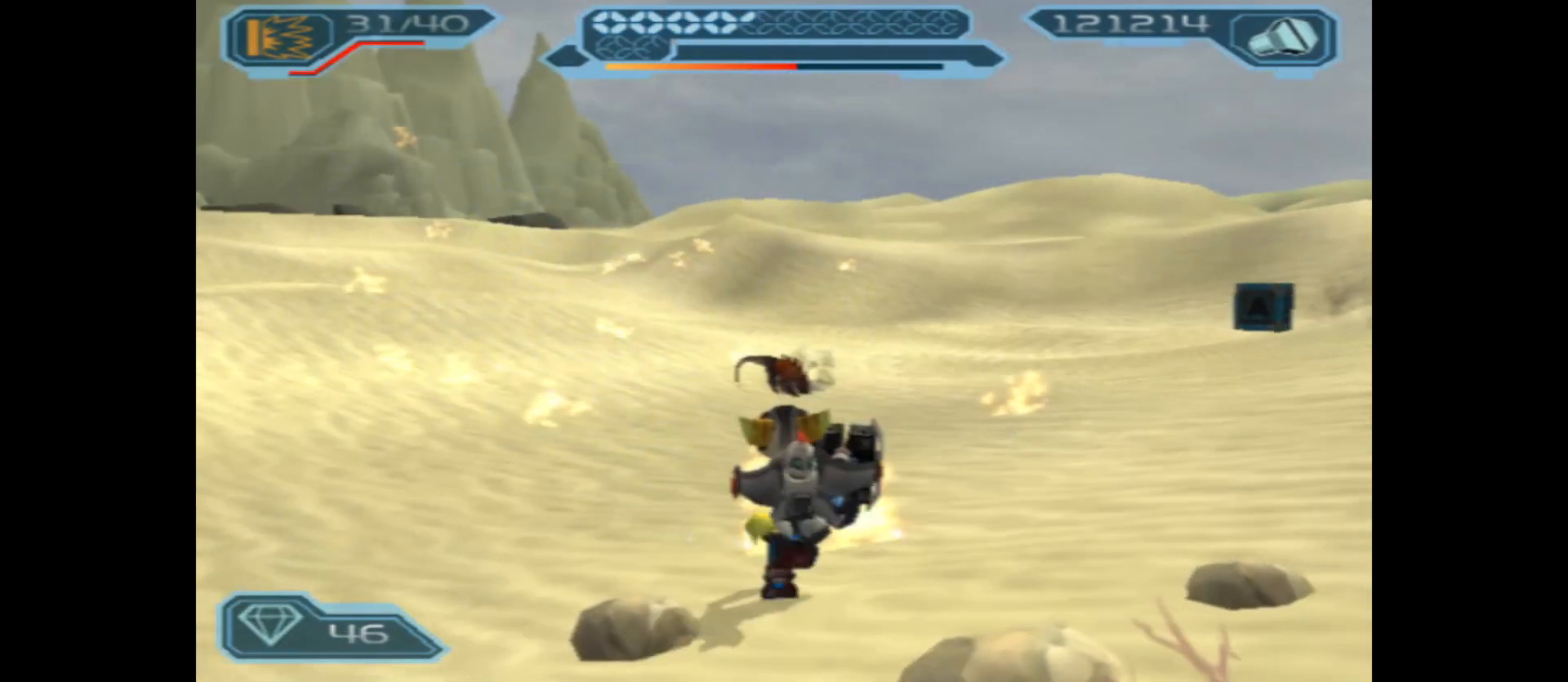
{"buttons": [], "left_stick": "up", "right_stick": "center", "events": [[17, "left_stick", "up-right"], [300, "B", "down"], [367, "left_stick", "up"], [483, "B", "up"]]}
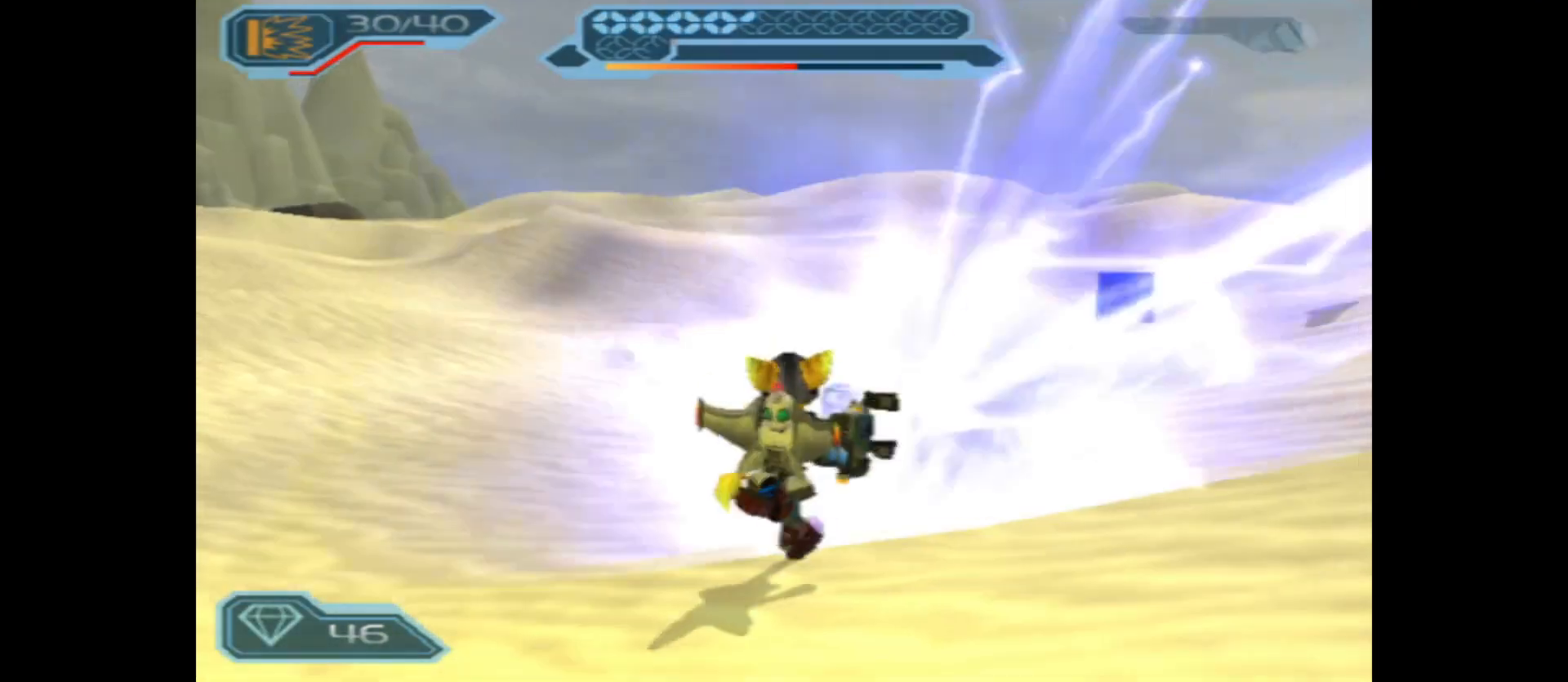
{"buttons": [], "left_stick": "up", "right_stick": "right", "events": [[450, "right_stick", "right"]]}
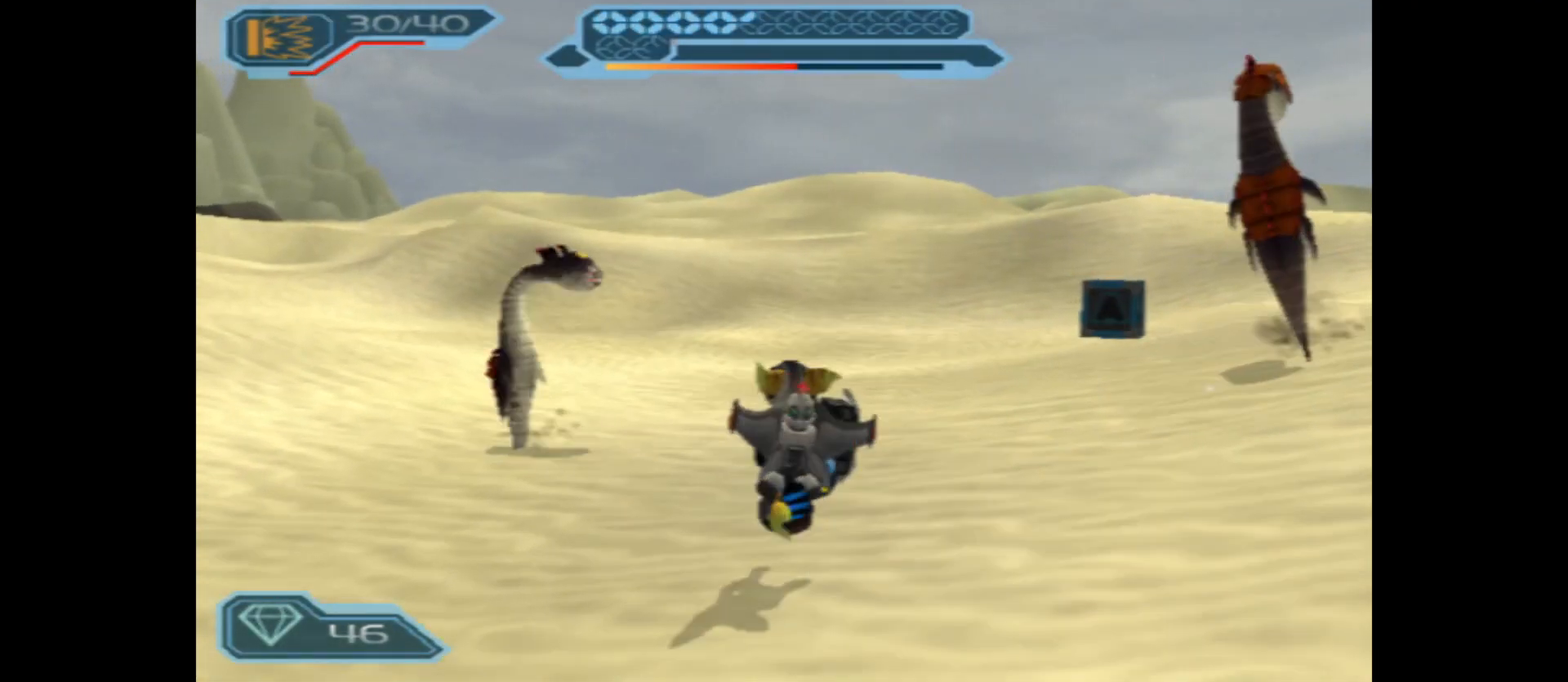
{"buttons": ["B"], "left_stick": "left", "right_stick": "center", "events": [[167, "right_stick", "center"], [400, "left_stick", "left"], [483, "B", "down"]]}
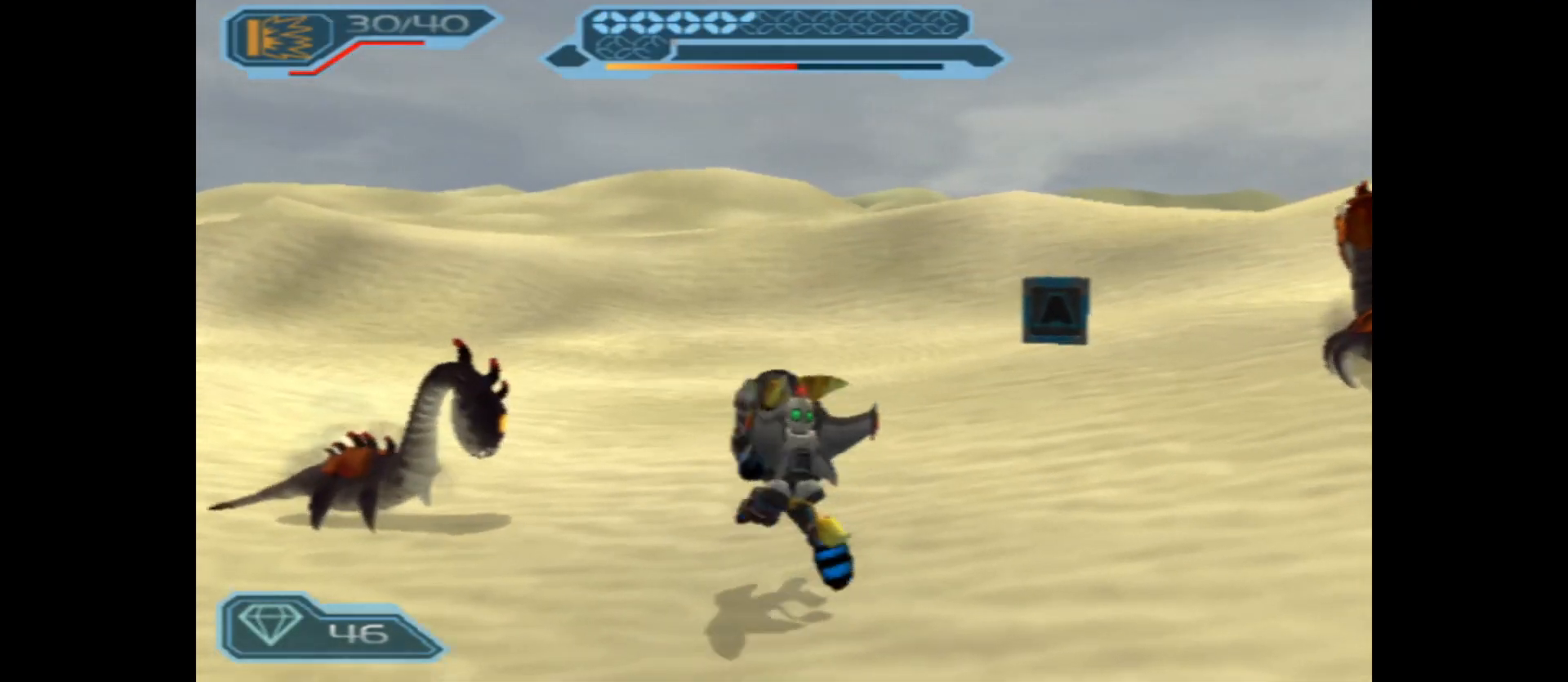
{"buttons": [], "left_stick": "right", "right_stick": "center", "events": [[33, "left_stick", "up-left"], [150, "left_stick", "up"], [167, "B", "up"], [283, "left_stick", "up-right"], [400, "left_stick", "right"]]}
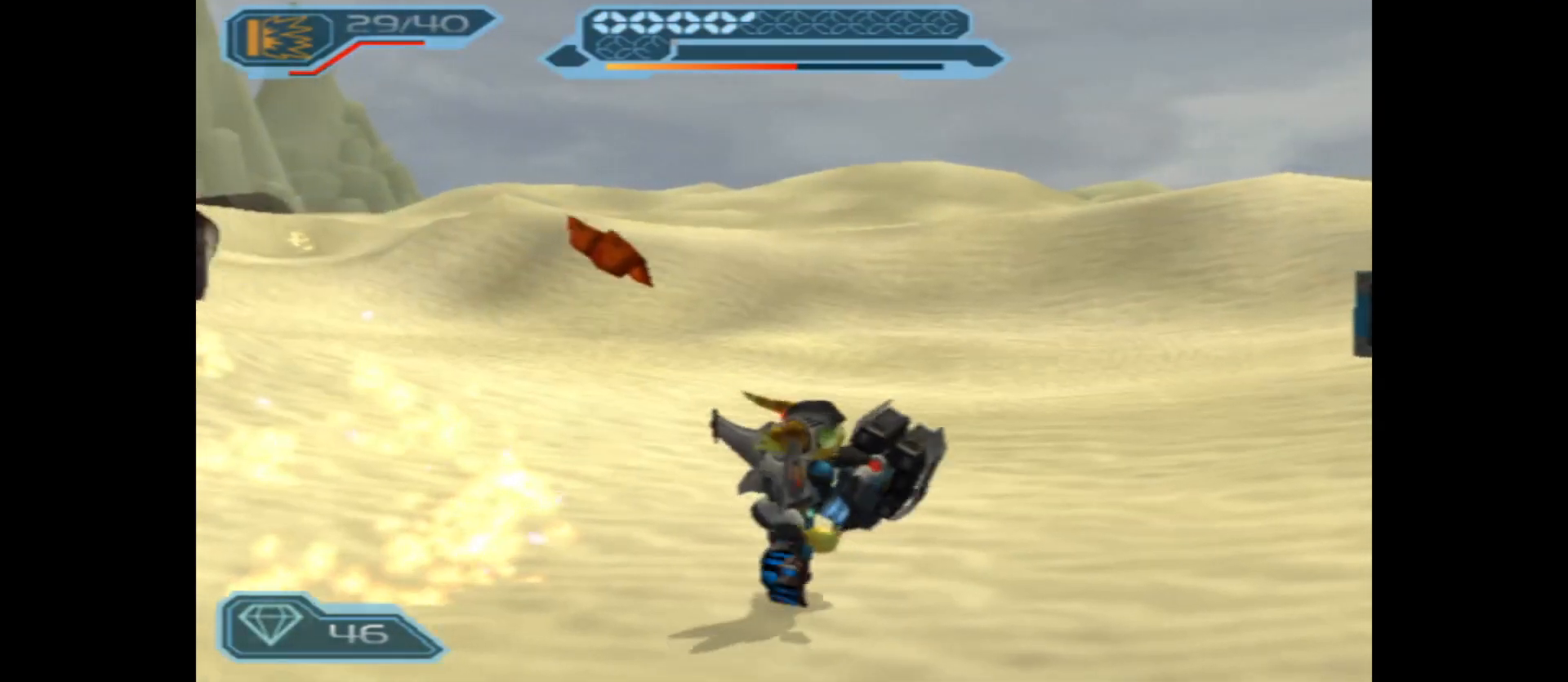
{"buttons": [], "left_stick": "up-right", "right_stick": "center", "events": [[117, "B", "down"], [317, "B", "up"], [350, "left_stick", "up-right"]]}
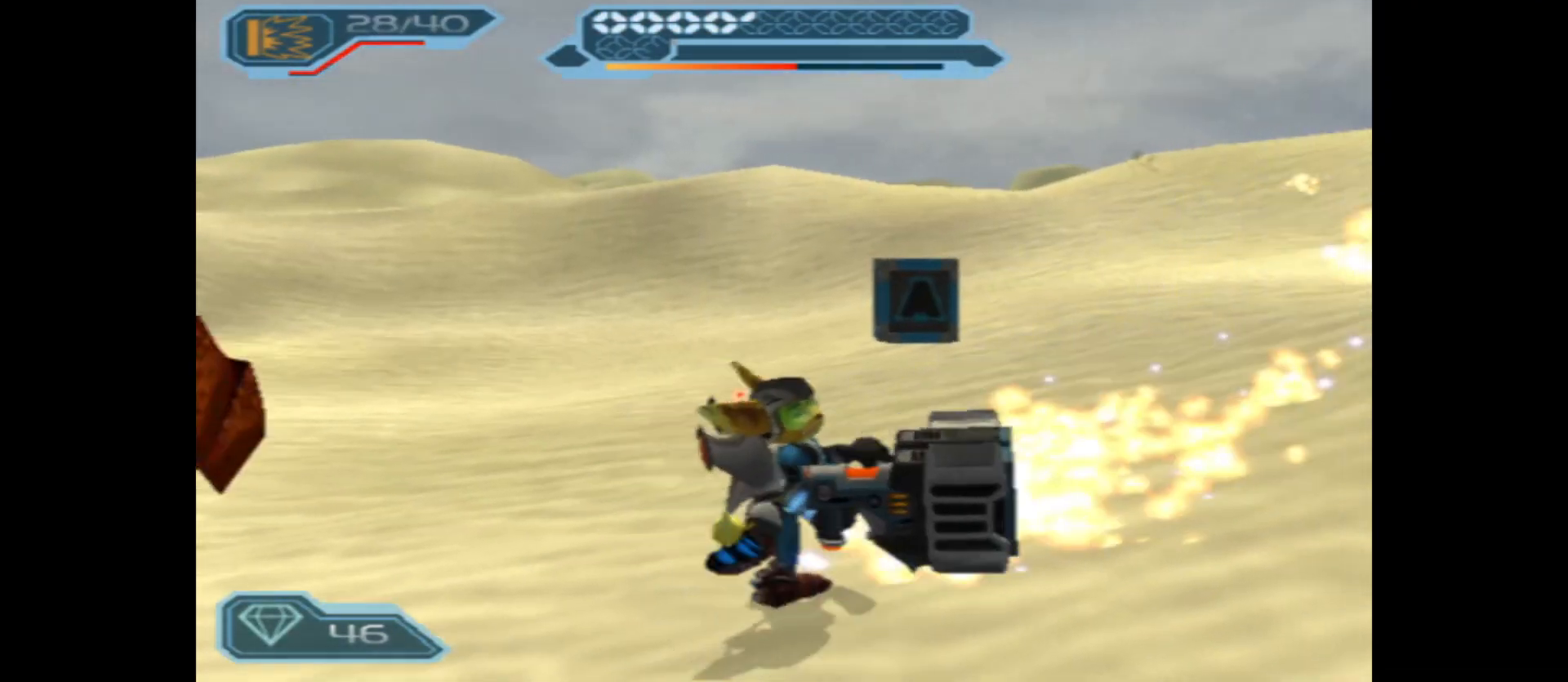
{"buttons": [], "left_stick": "up", "right_stick": "center", "events": [[117, "left_stick", "up"]]}
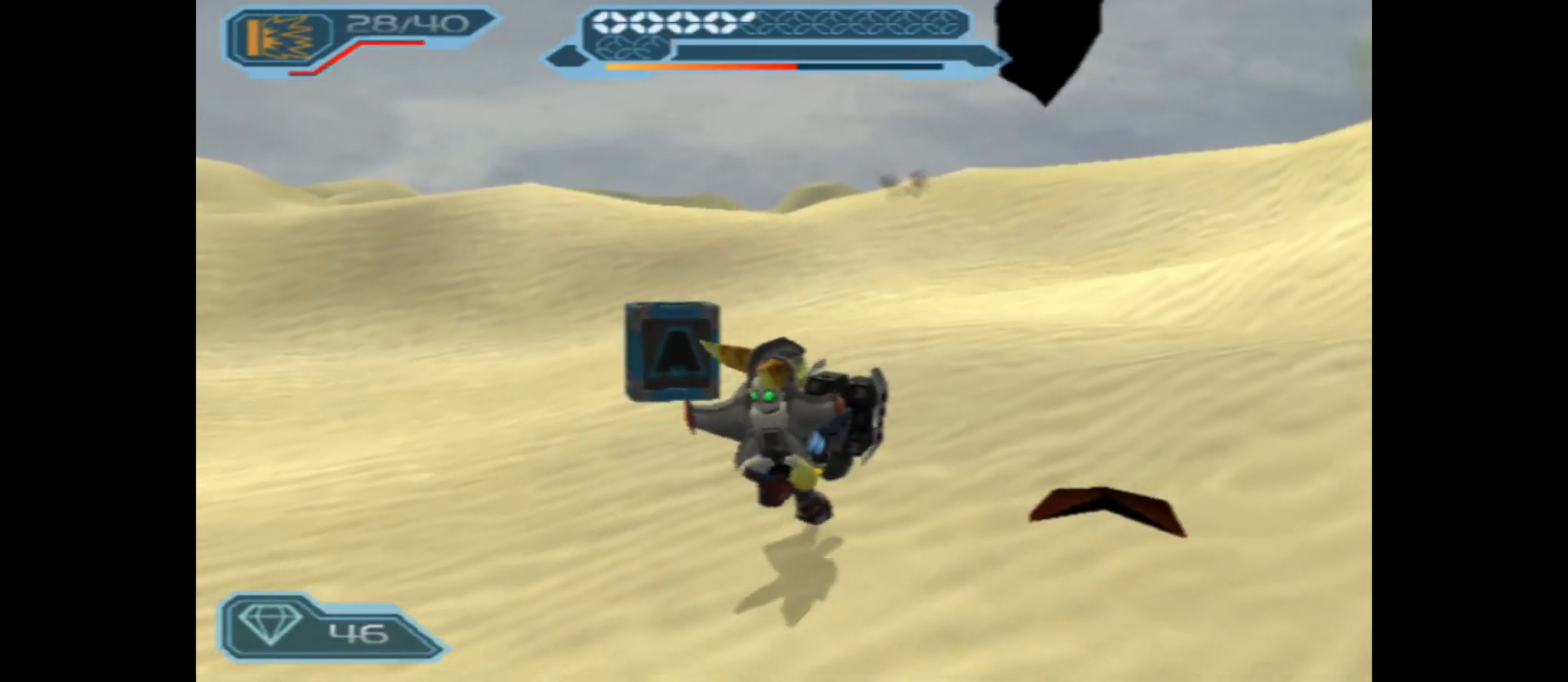
{"buttons": [], "left_stick": "up-left", "right_stick": "center", "events": [[317, "left_stick", "up-left"]]}
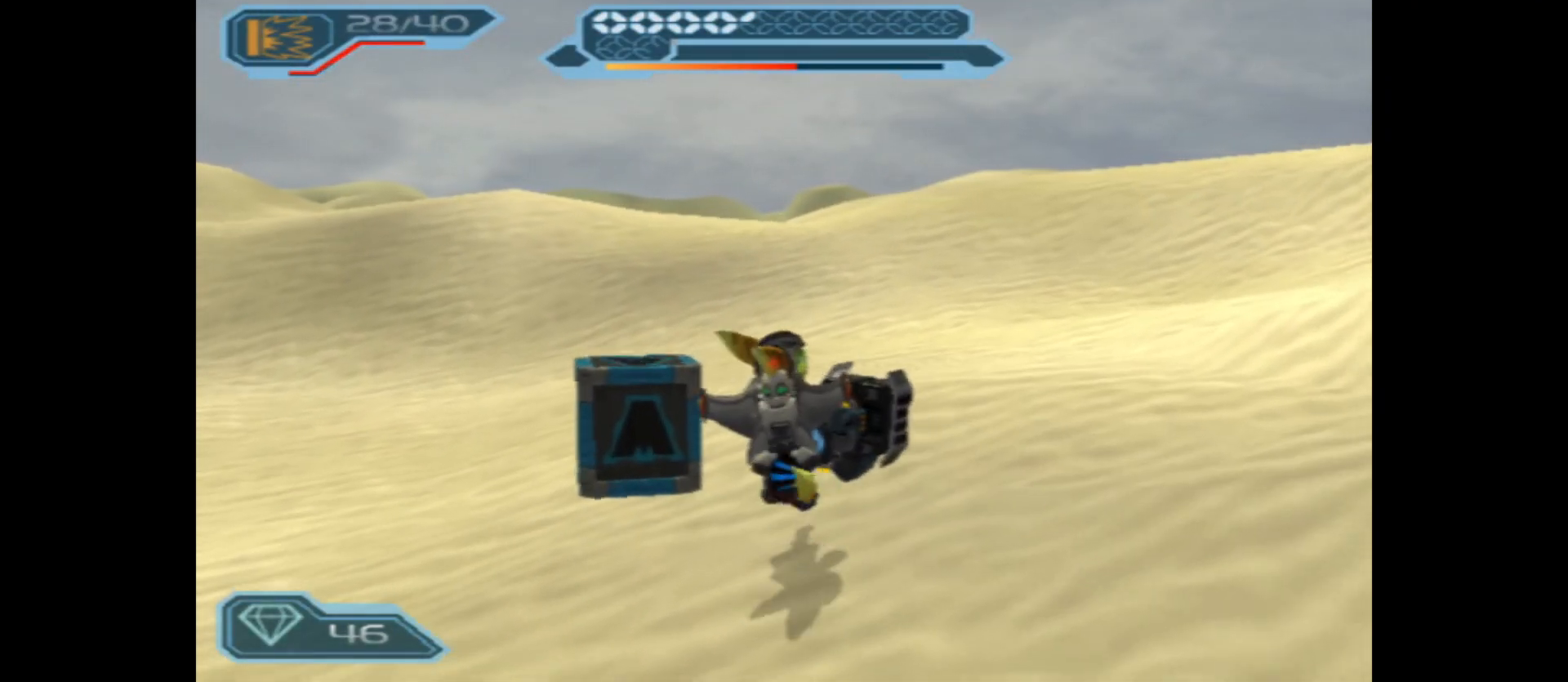
{"buttons": [], "left_stick": "center", "right_stick": "left", "events": [[83, "X", "down"], [217, "X", "up"], [317, "left_stick", "center"], [383, "right_stick", "left"]]}
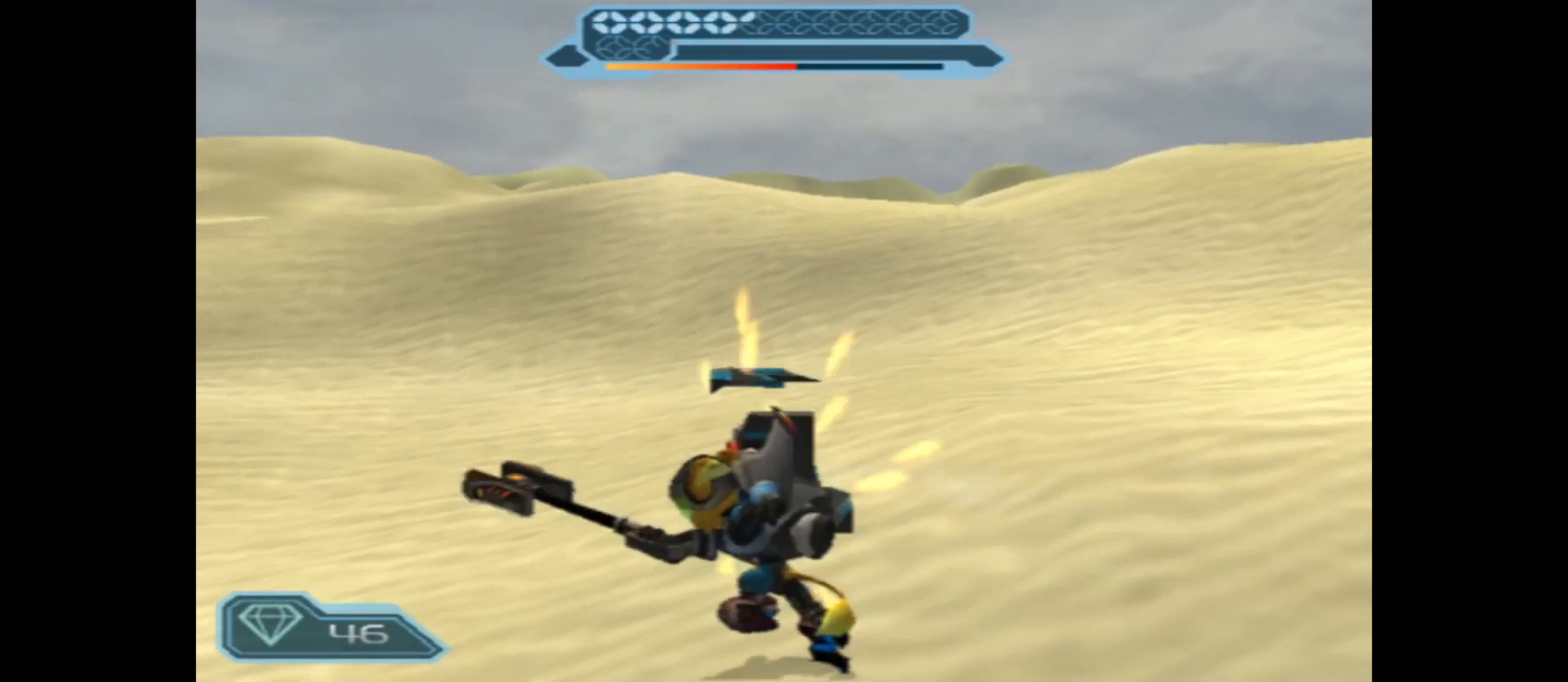
{"buttons": [], "left_stick": "left", "right_stick": "left", "events": [[67, "left_stick", "left"]]}
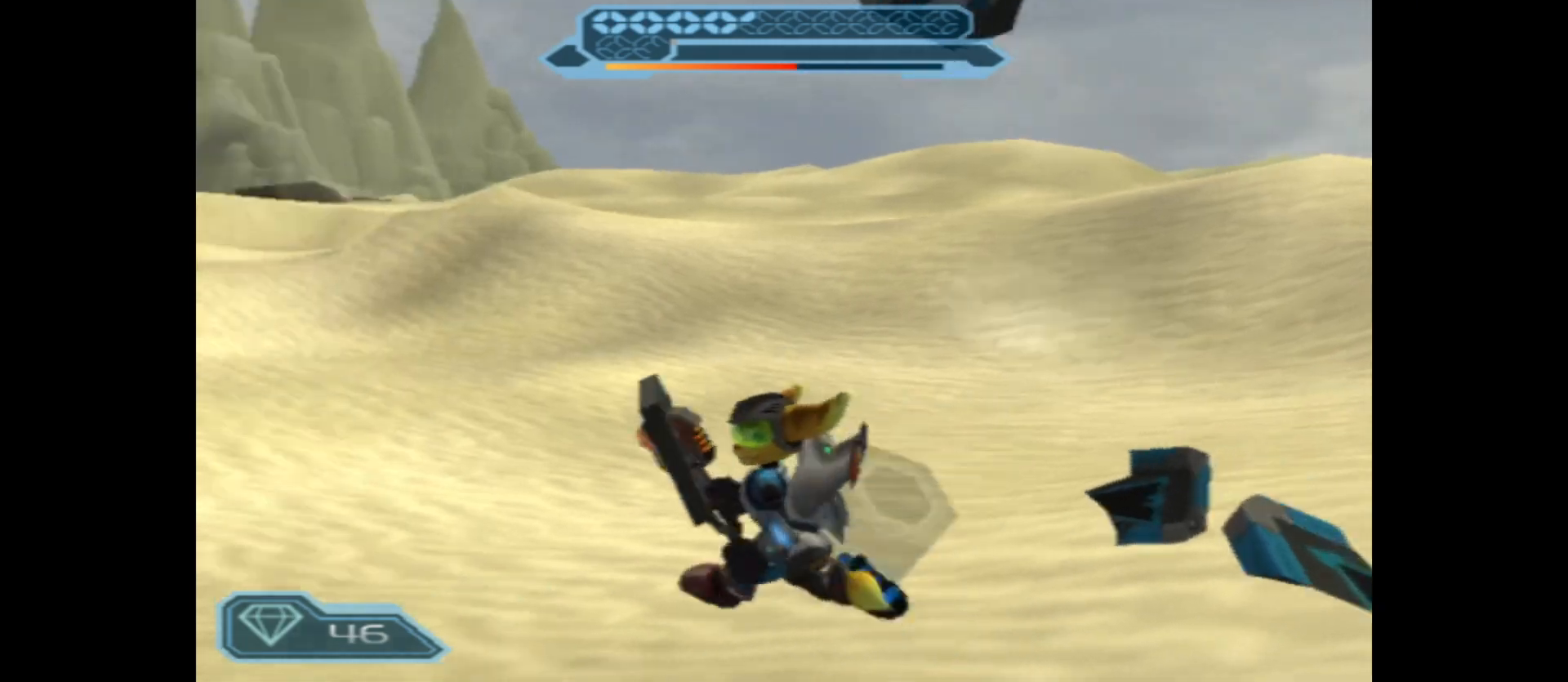
{"buttons": [], "left_stick": "down-left", "right_stick": "left", "events": [[233, "left_stick", "down-left"]]}
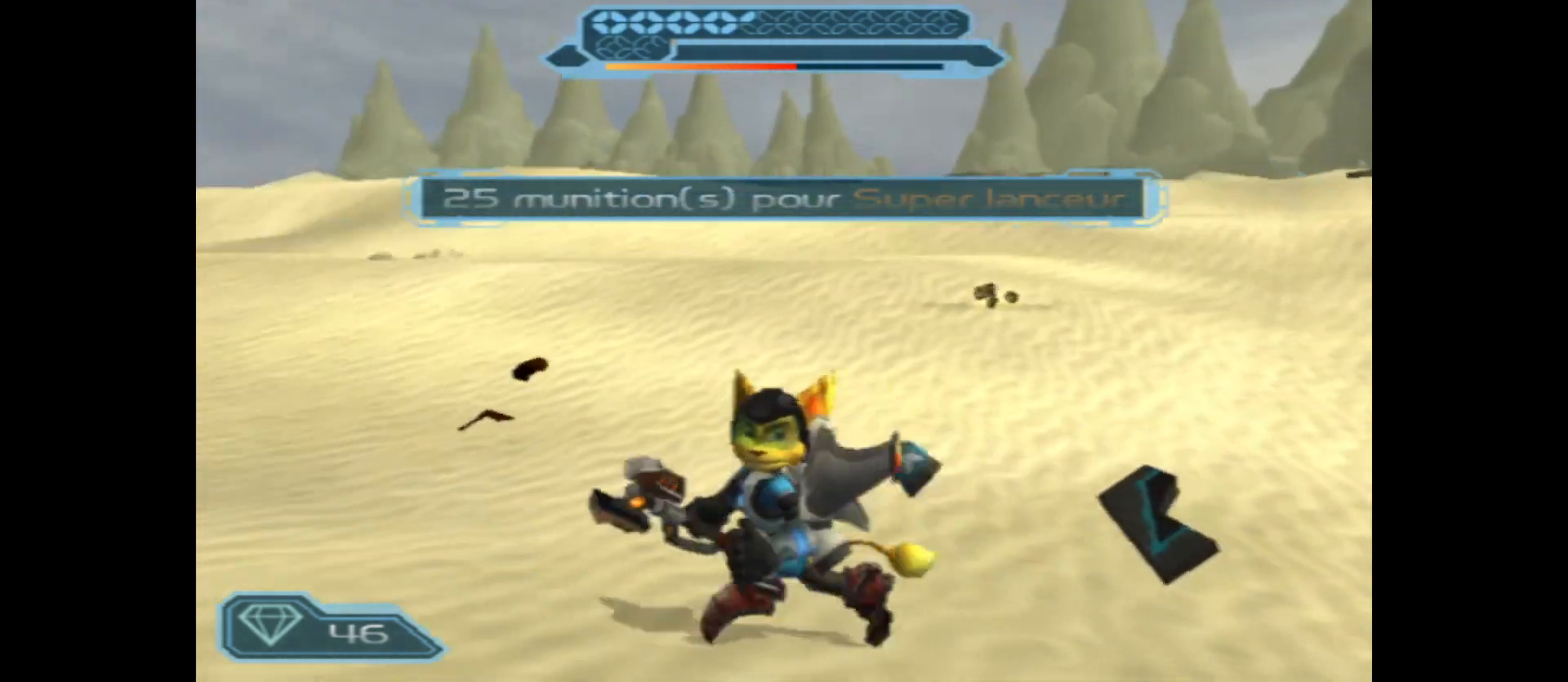
{"buttons": [], "left_stick": "up-left", "right_stick": "center", "events": [[83, "left_stick", "left"], [100, "right_stick", "center"], [233, "left_stick", "up-left"]]}